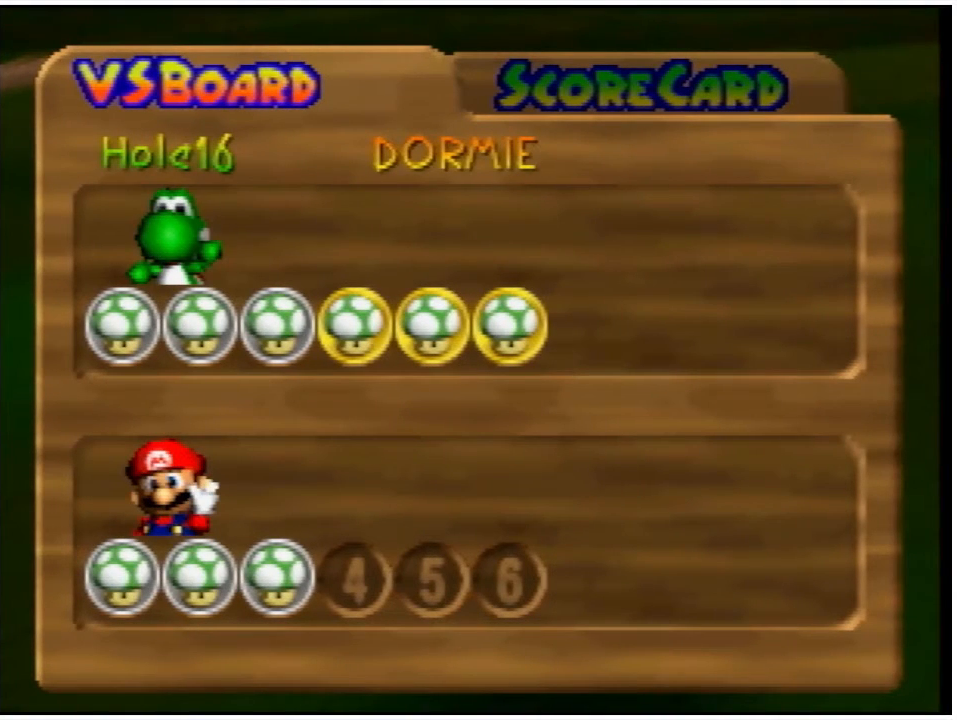
Gameplay with a controller (Nintendo layout); each line is a JSON object with the inputs held at the frame after it. "events" lists button and stick changes between this image and that frame as [ms after this image, input, new state], when the widget could be followed in between. Not read: L3 R3.
{"buttons": [], "left_stick": "center", "events": [[67, "A", "down"], [267, "A", "up"]]}
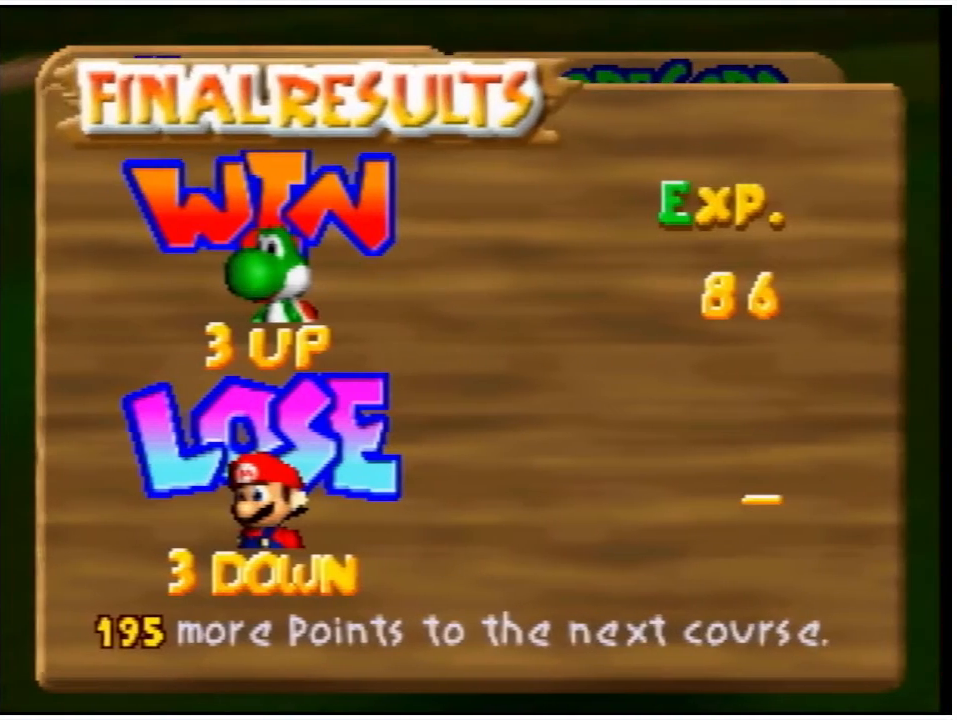
{"buttons": [], "left_stick": "center", "events": []}
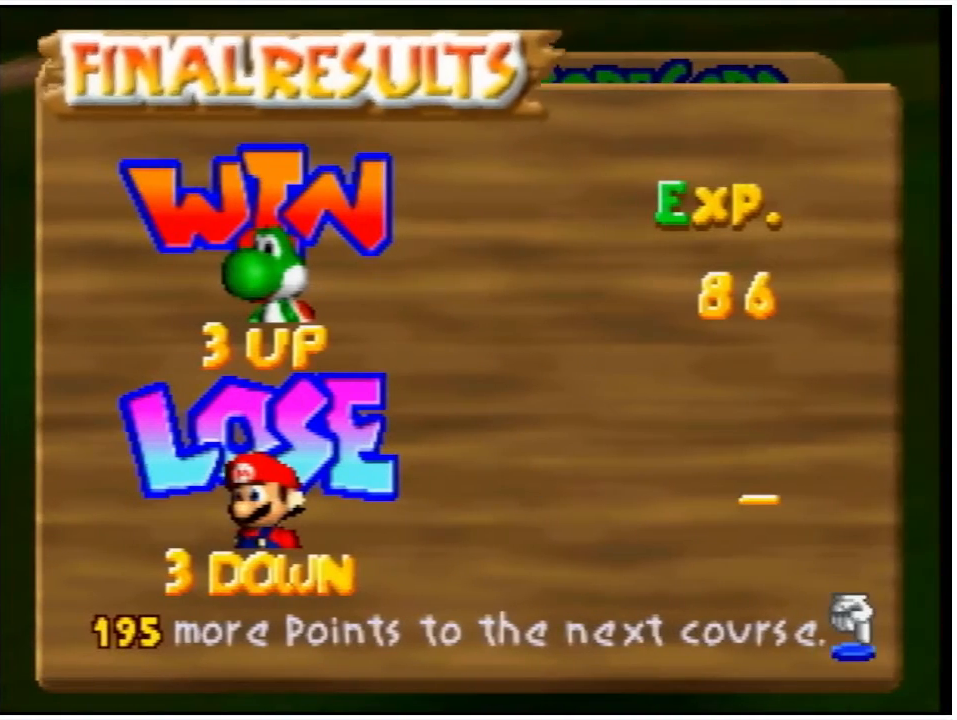
{"buttons": [], "left_stick": "center", "events": [[100, "A", "down"], [200, "A", "up"]]}
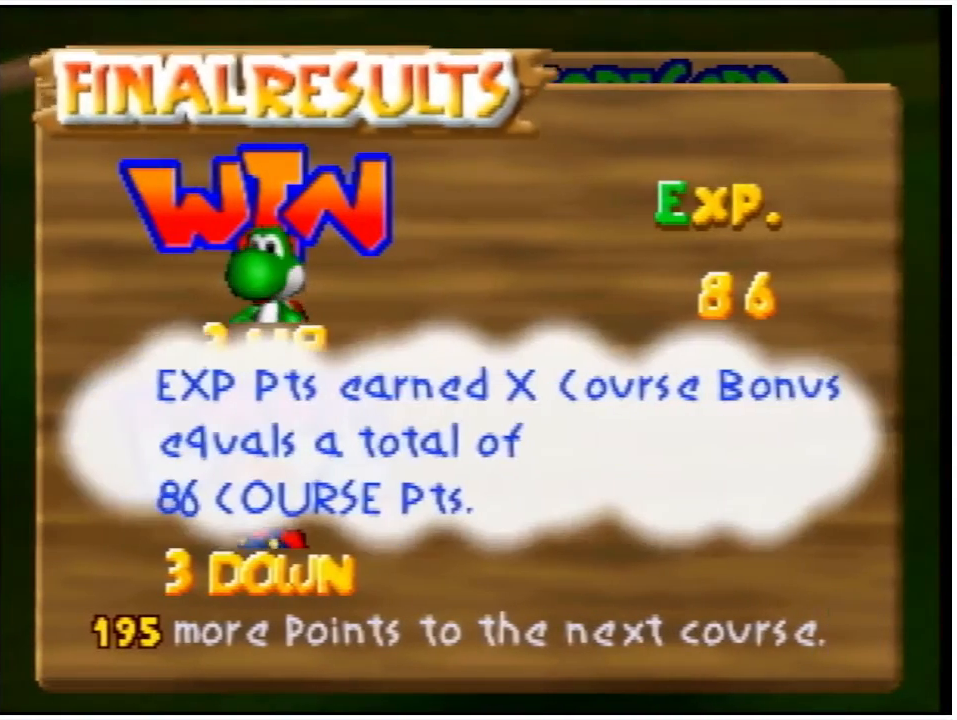
{"buttons": [], "left_stick": "center", "events": []}
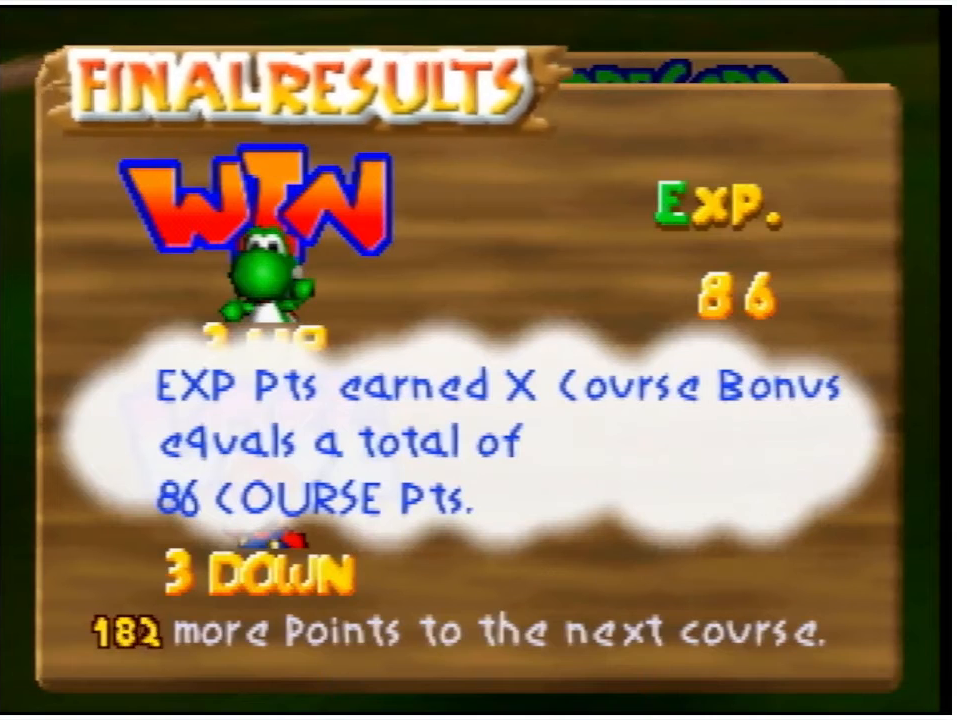
{"buttons": [], "left_stick": "center", "events": []}
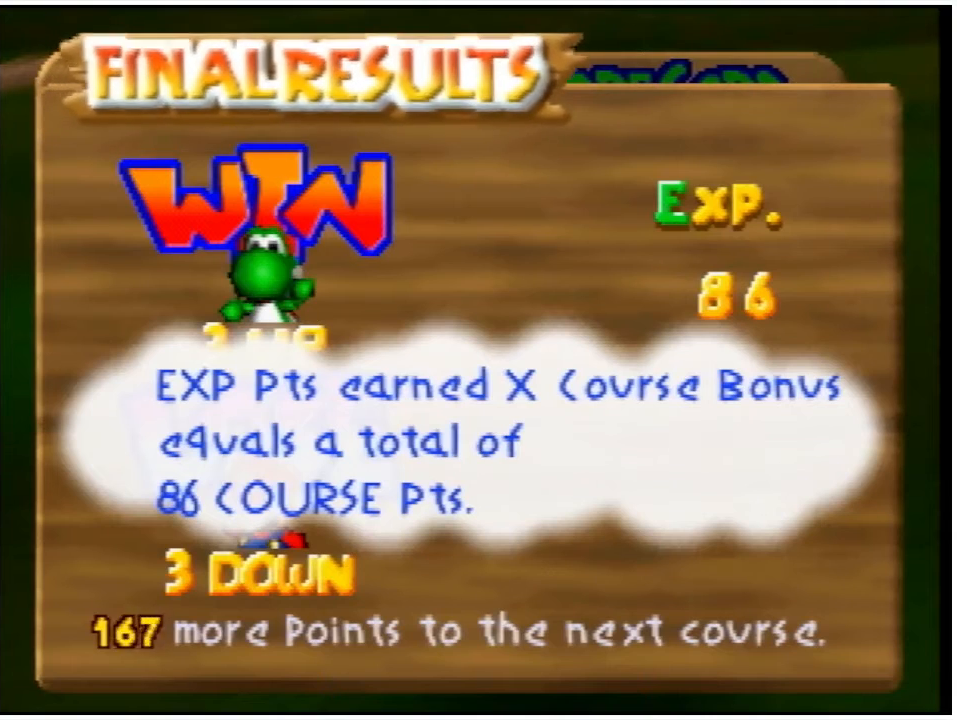
{"buttons": [], "left_stick": "center", "events": []}
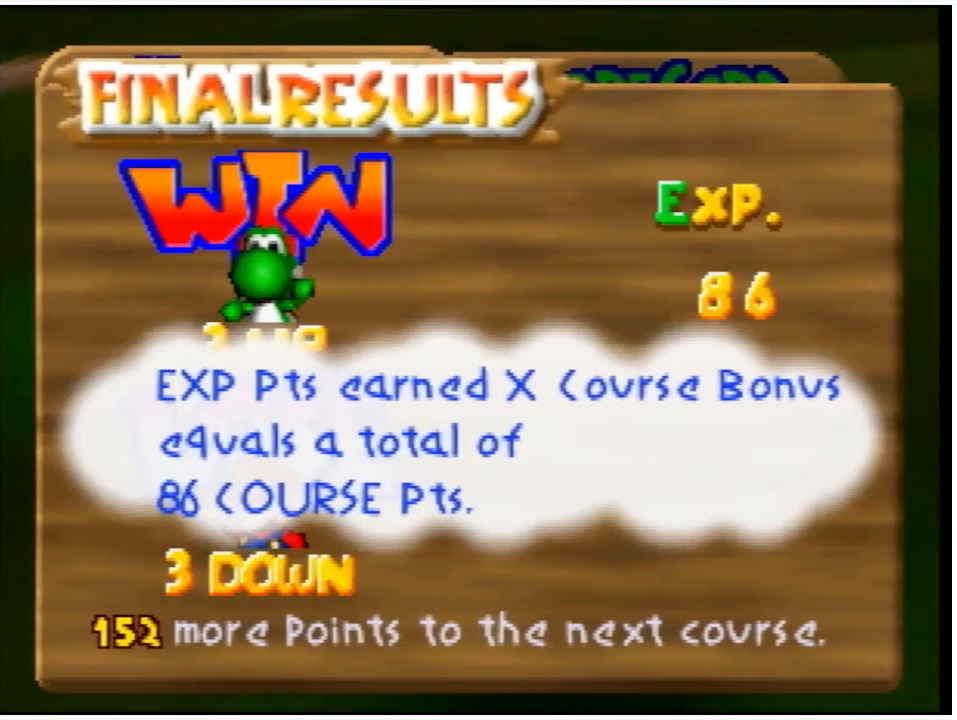
{"buttons": [], "left_stick": "center", "events": []}
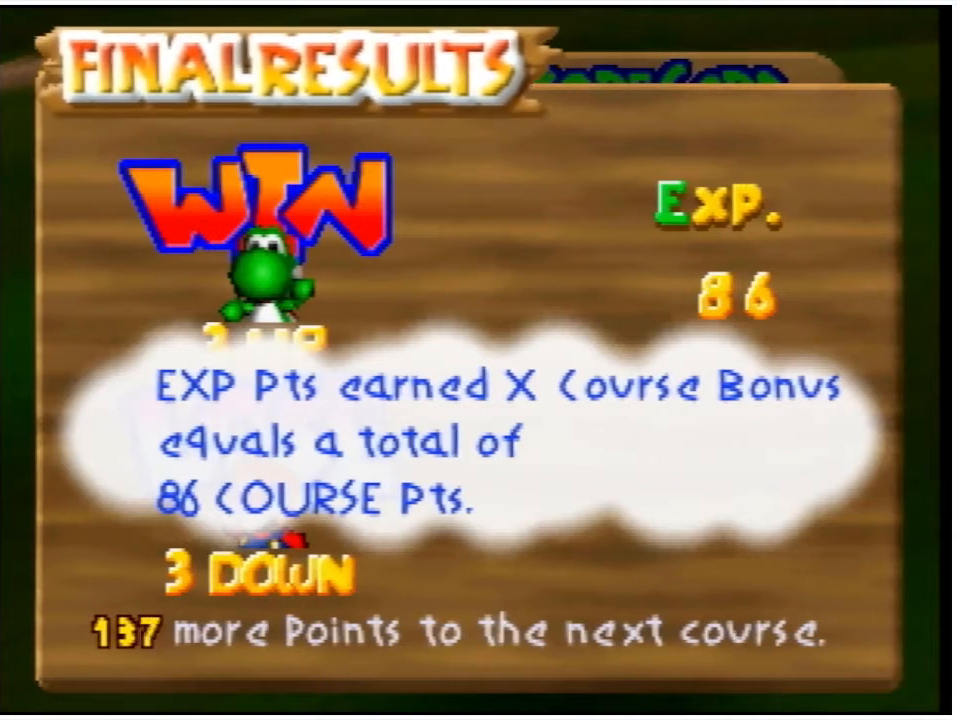
{"buttons": [], "left_stick": "center", "events": []}
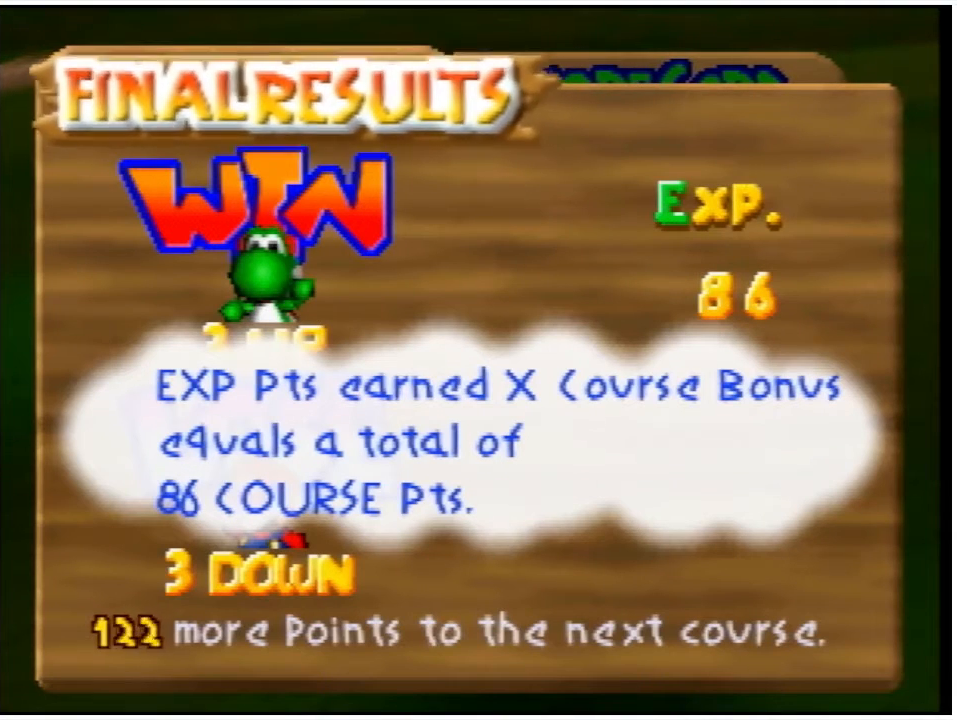
{"buttons": [], "left_stick": "center", "events": []}
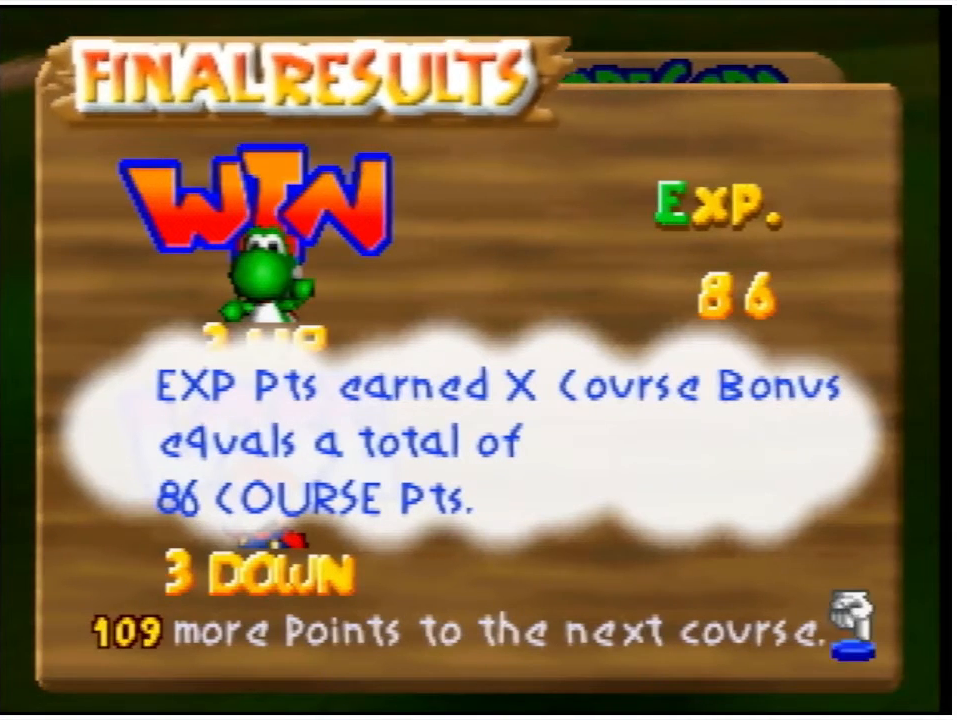
{"buttons": [], "left_stick": "center", "events": [[267, "A", "down"], [433, "A", "up"]]}
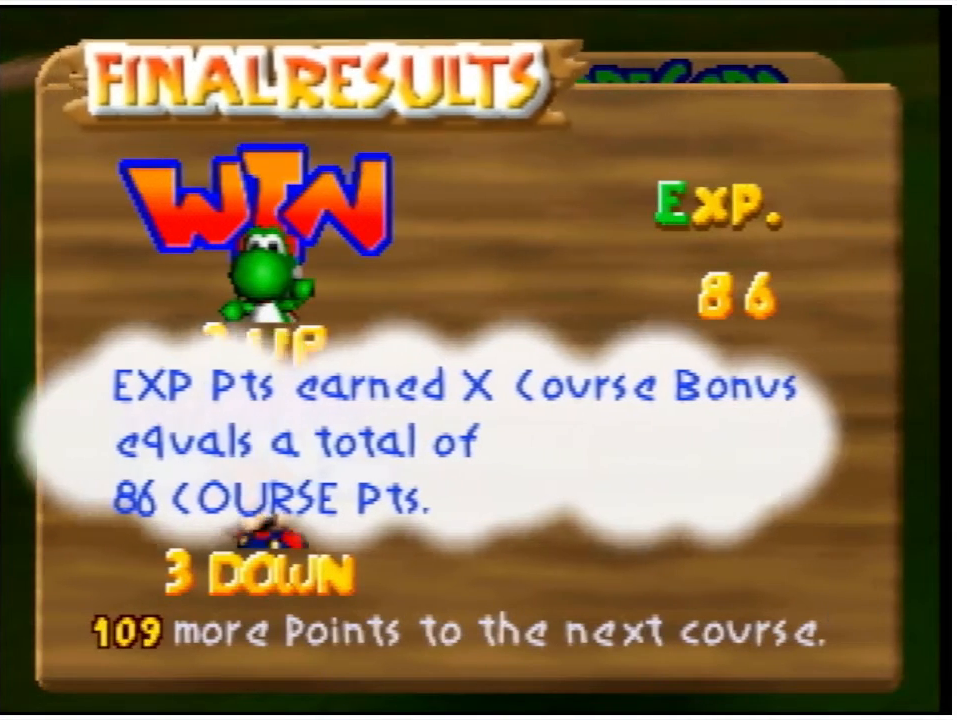
{"buttons": [], "left_stick": "center", "events": []}
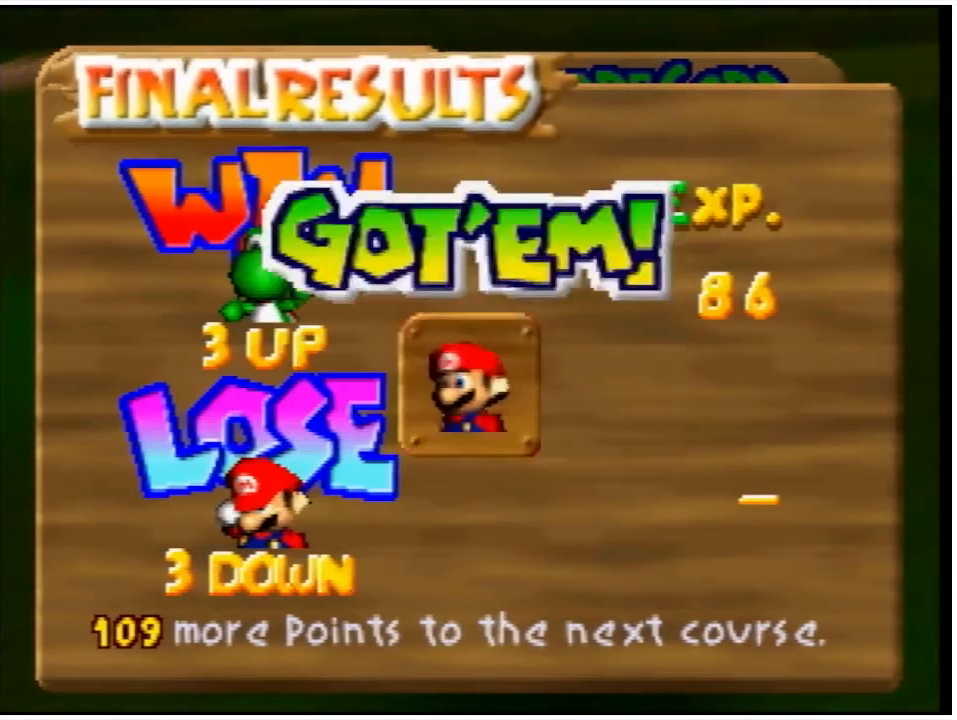
{"buttons": [], "left_stick": "center", "events": []}
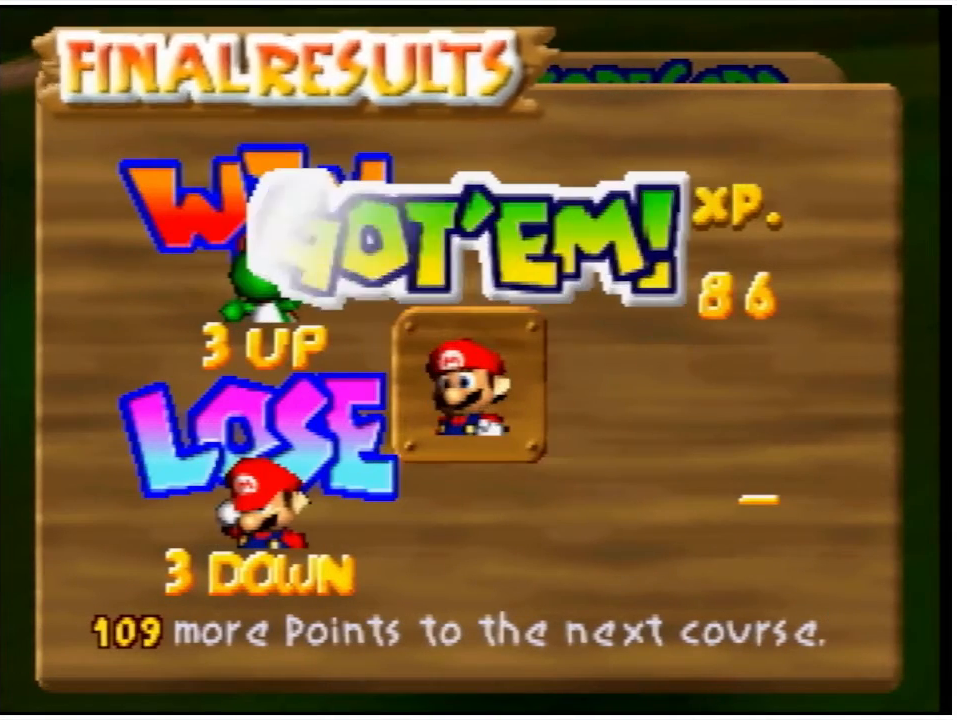
{"buttons": [], "left_stick": "center", "events": []}
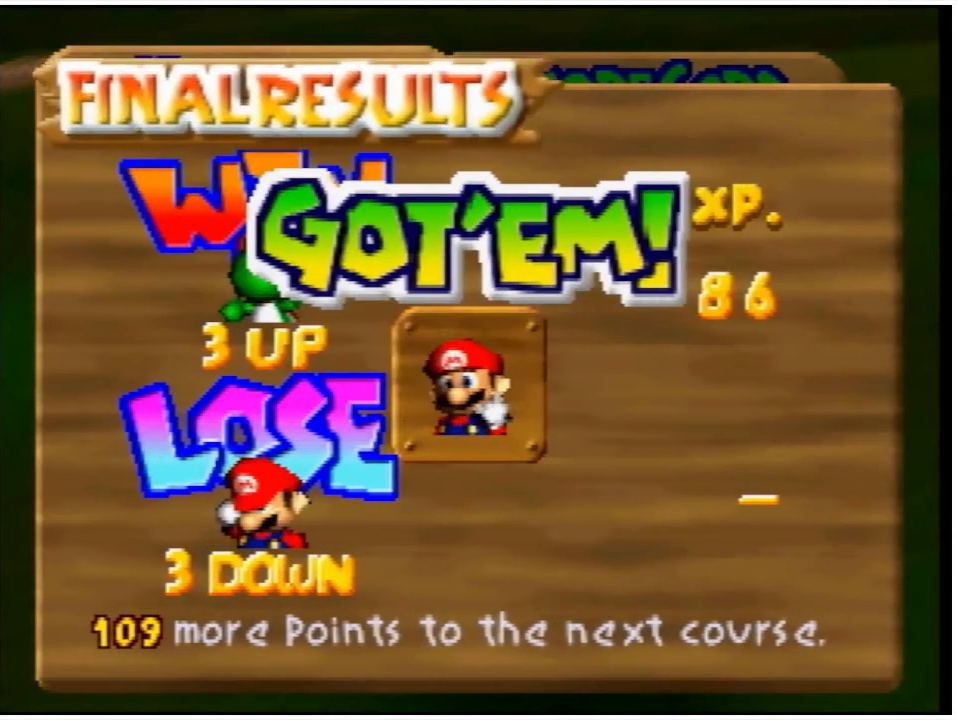
{"buttons": [], "left_stick": "center", "events": []}
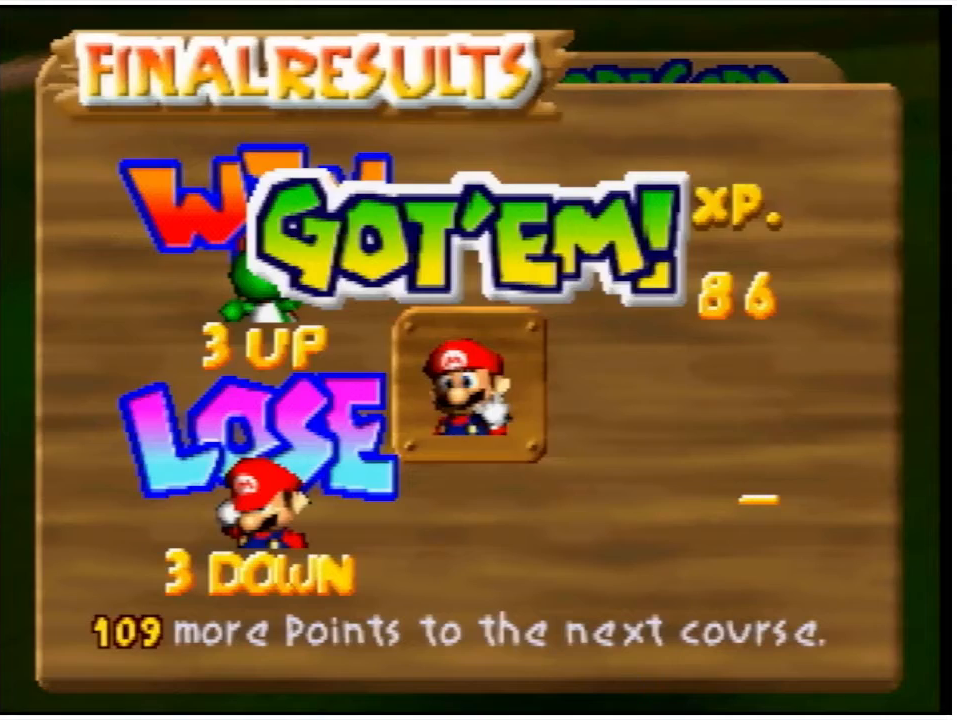
{"buttons": [], "left_stick": "center", "events": []}
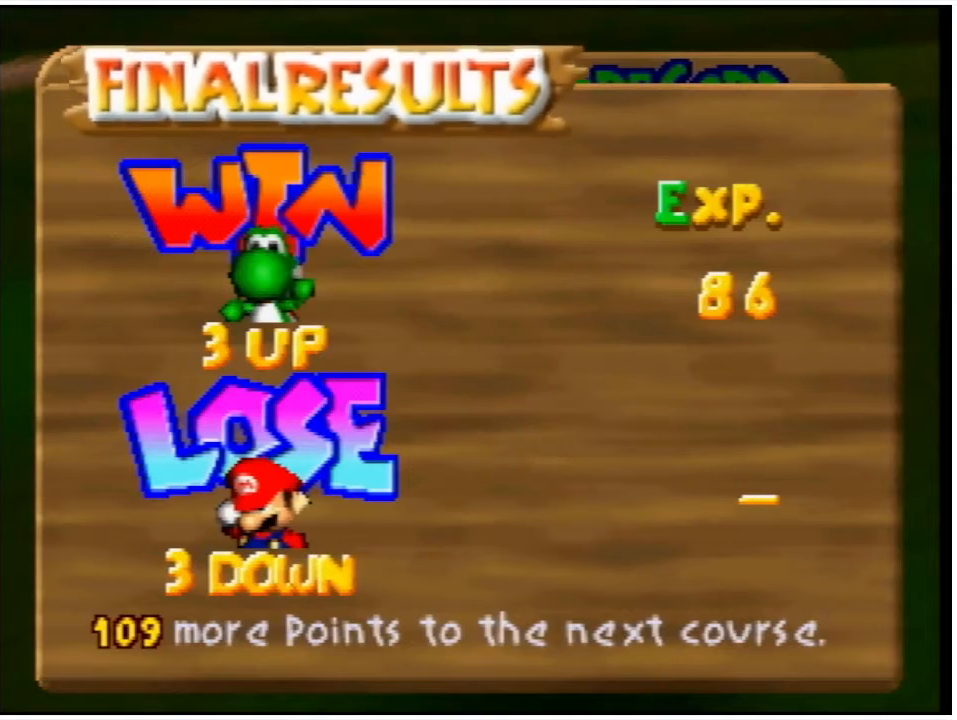
{"buttons": [], "left_stick": "center", "events": []}
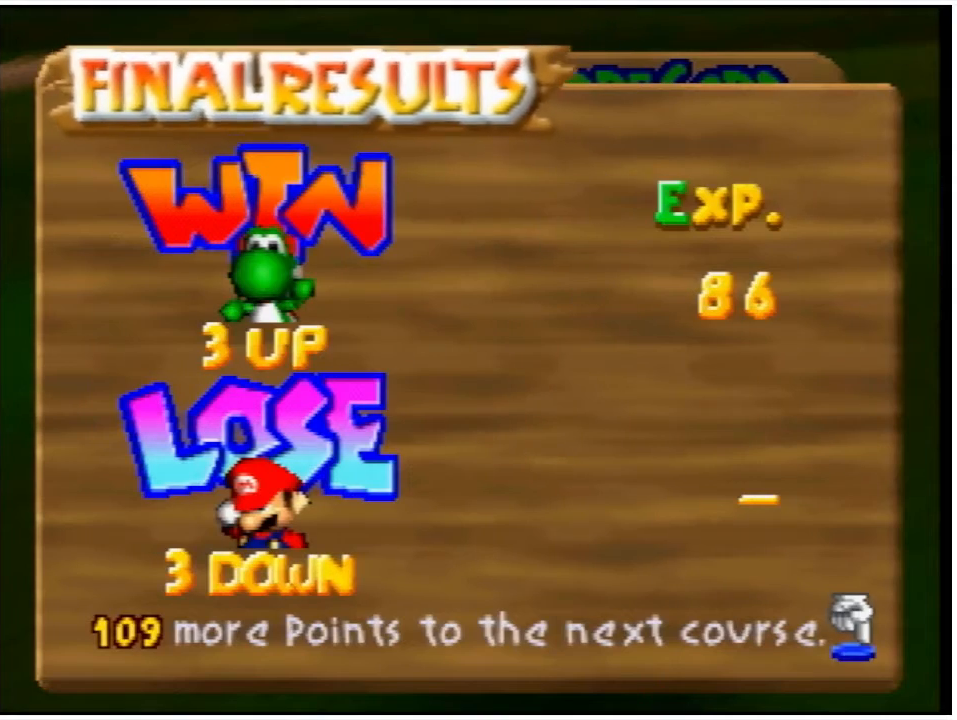
{"buttons": [], "left_stick": "center", "events": [[367, "A", "down"], [500, "A", "up"]]}
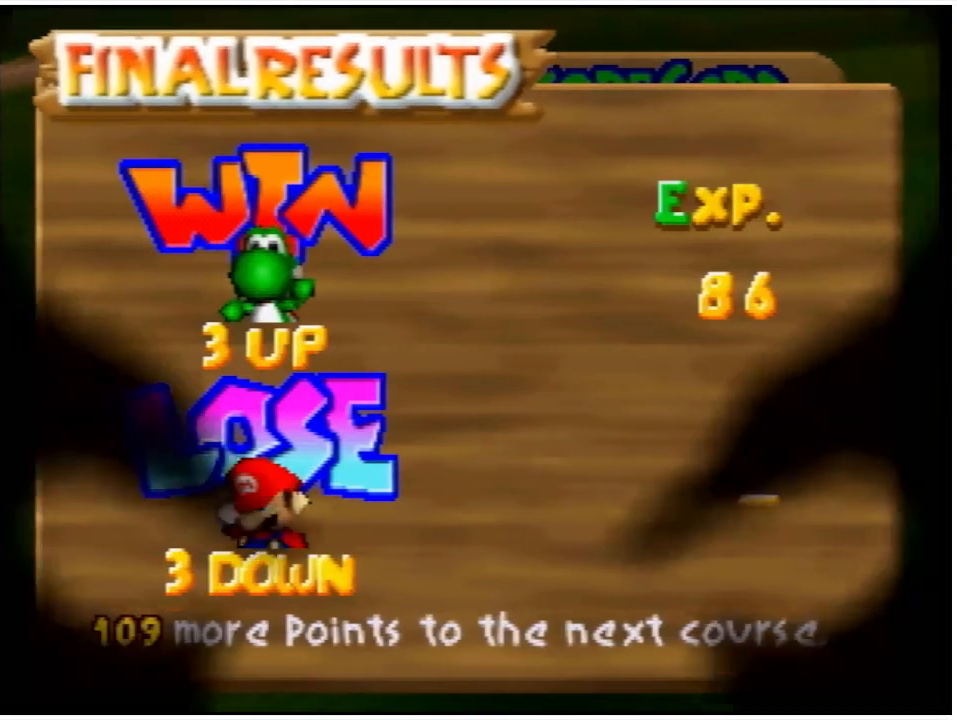
{"buttons": [], "left_stick": "center", "events": []}
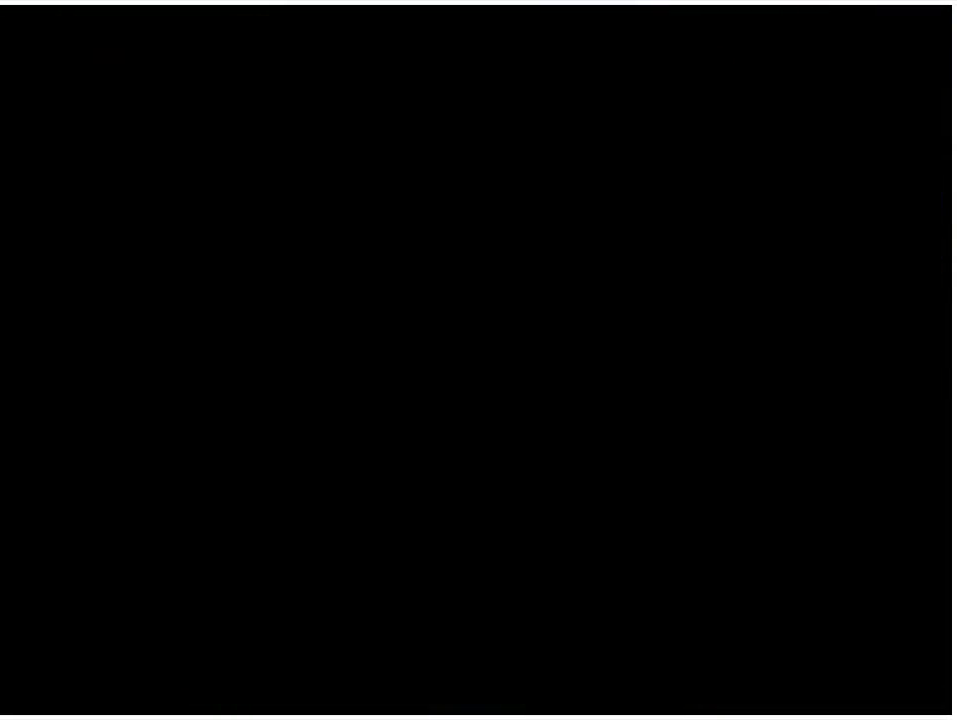
{"buttons": [], "left_stick": "center", "events": []}
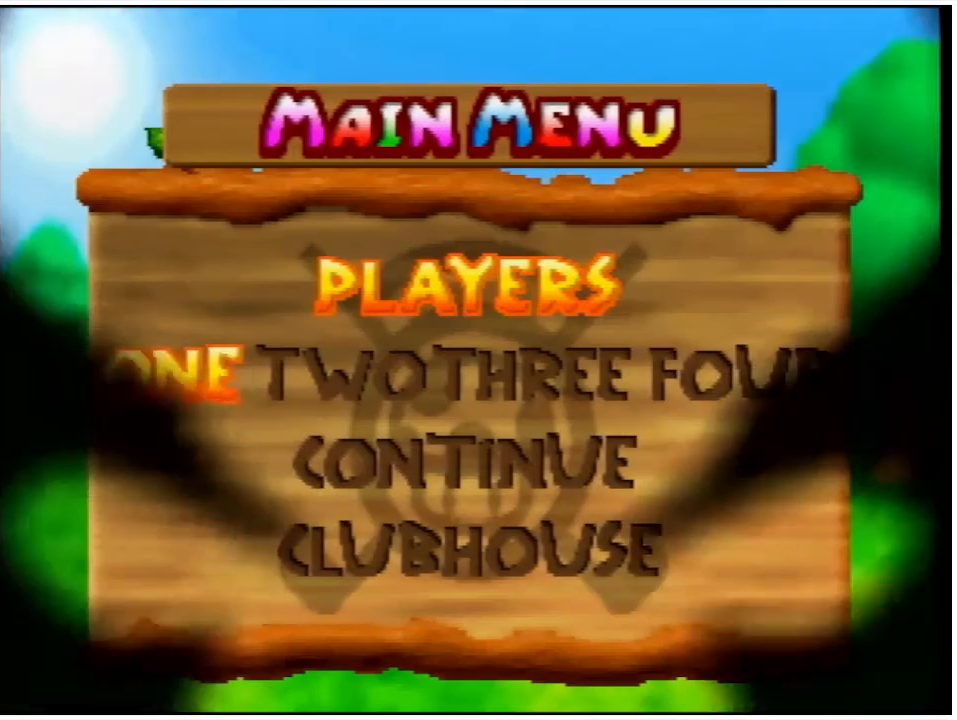
{"buttons": [], "left_stick": "center", "events": []}
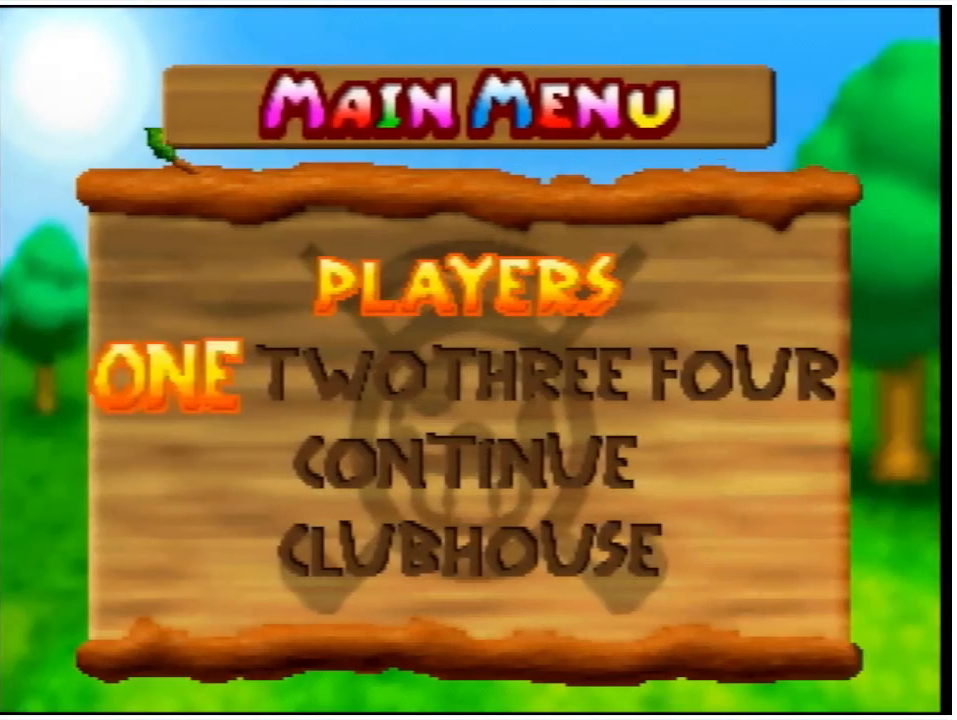
{"buttons": [], "left_stick": "center", "events": [[133, "A", "down"], [333, "A", "up"]]}
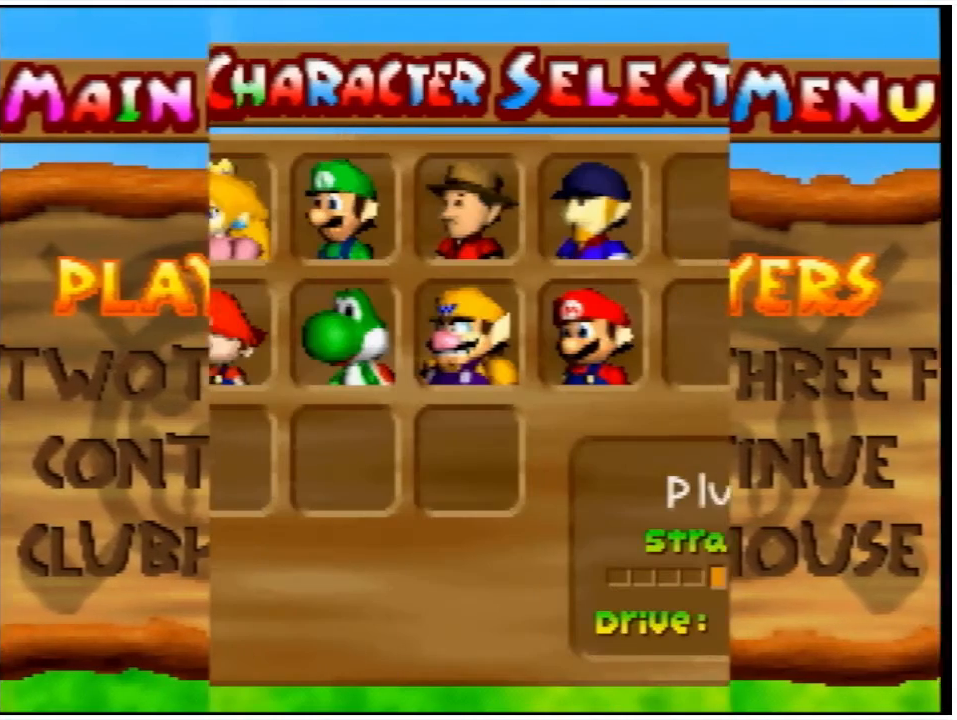
{"buttons": [], "left_stick": "center", "events": []}
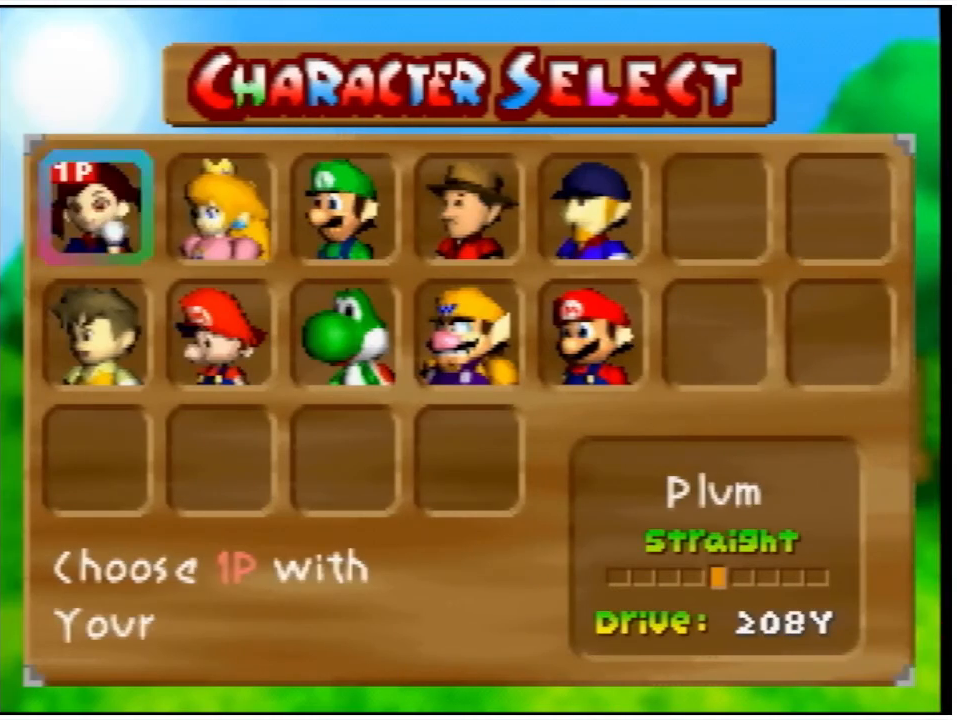
{"buttons": ["DPAD_RIGHT"], "left_stick": "center", "events": [[433, "DPAD_RIGHT", "down"]]}
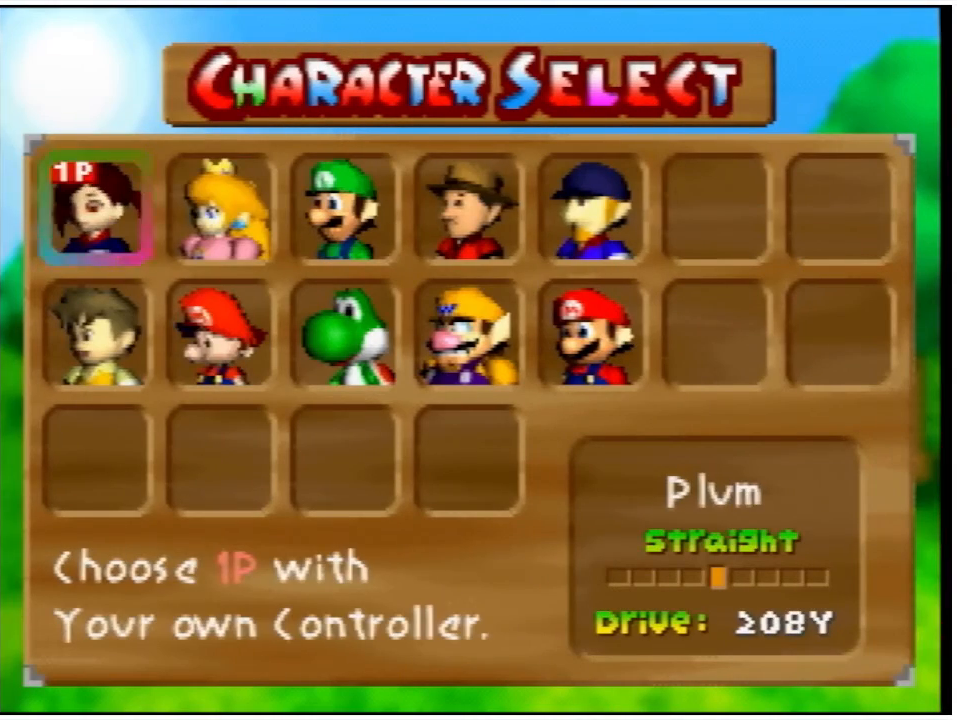
{"buttons": [], "left_stick": "center", "events": [[433, "DPAD_RIGHT", "up"]]}
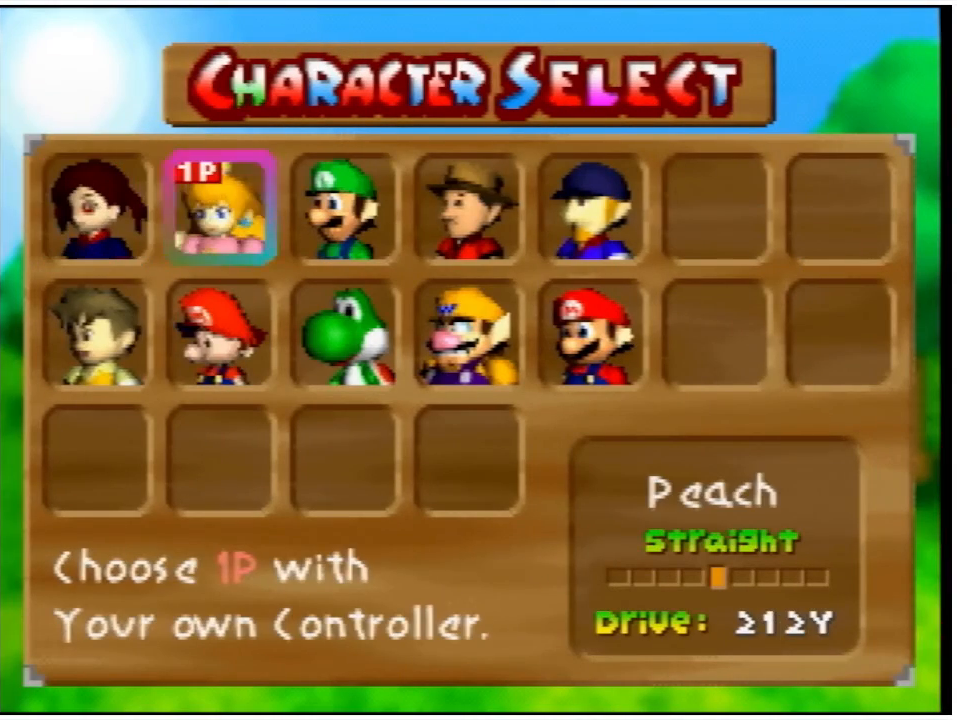
{"buttons": ["DPAD_RIGHT"], "left_stick": "center", "events": [[100, "DPAD_RIGHT", "down"], [200, "DPAD_RIGHT", "up"], [300, "DPAD_RIGHT", "down"], [367, "DPAD_RIGHT", "up"], [433, "DPAD_RIGHT", "down"]]}
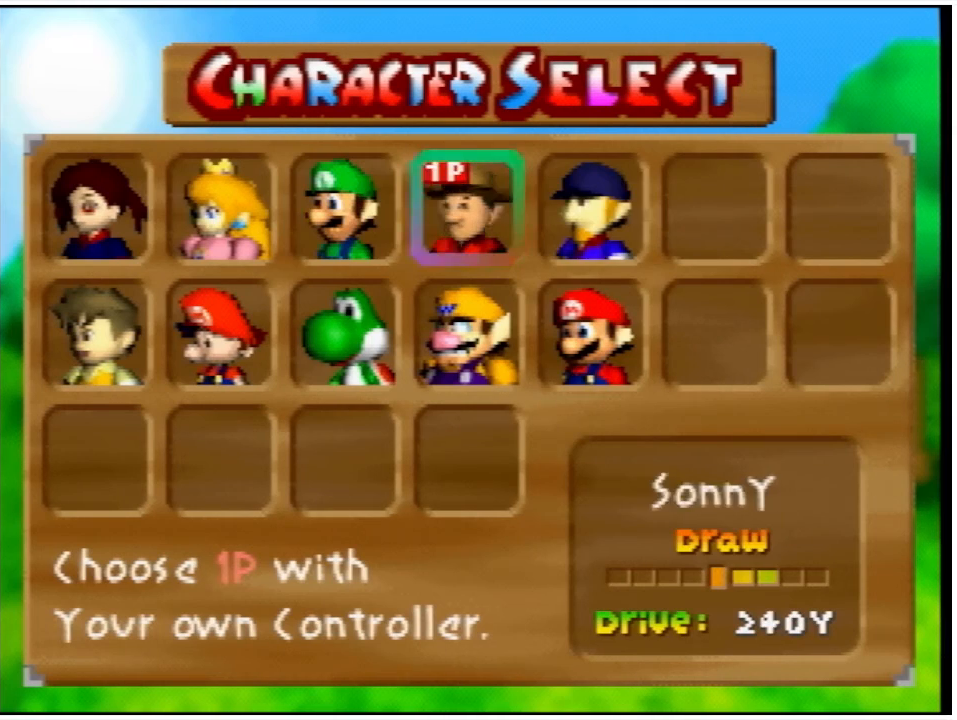
{"buttons": [], "left_stick": "center", "events": [[33, "DPAD_RIGHT", "up"], [200, "DPAD_DOWN", "down"], [300, "DPAD_DOWN", "up"]]}
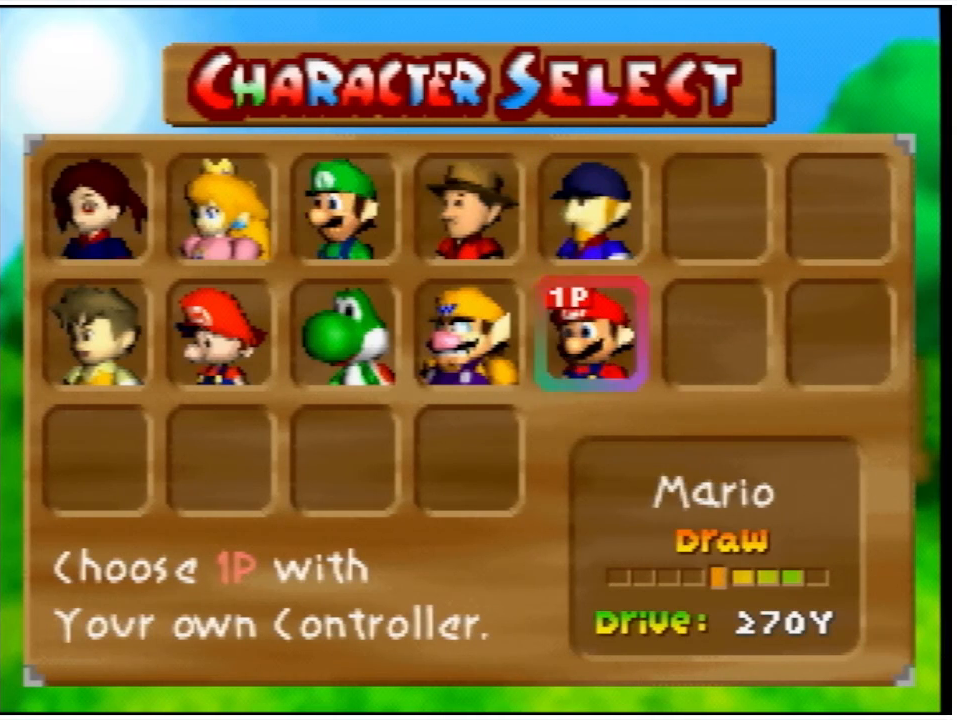
{"buttons": [], "left_stick": "center", "events": []}
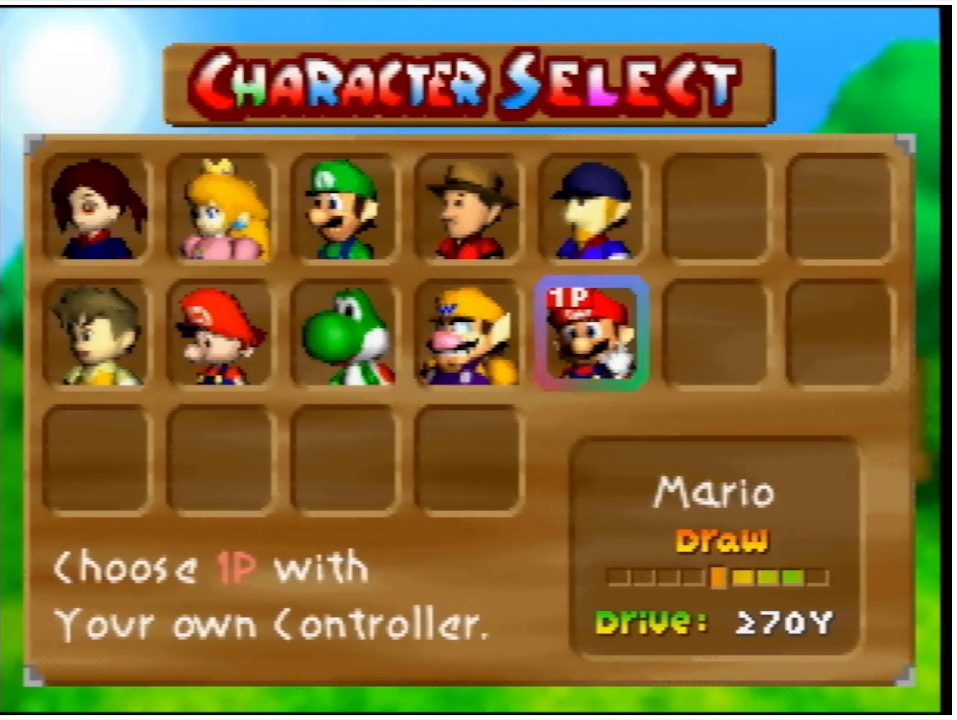
{"buttons": ["DPAD_UP"], "left_stick": "center", "events": [[467, "DPAD_UP", "down"]]}
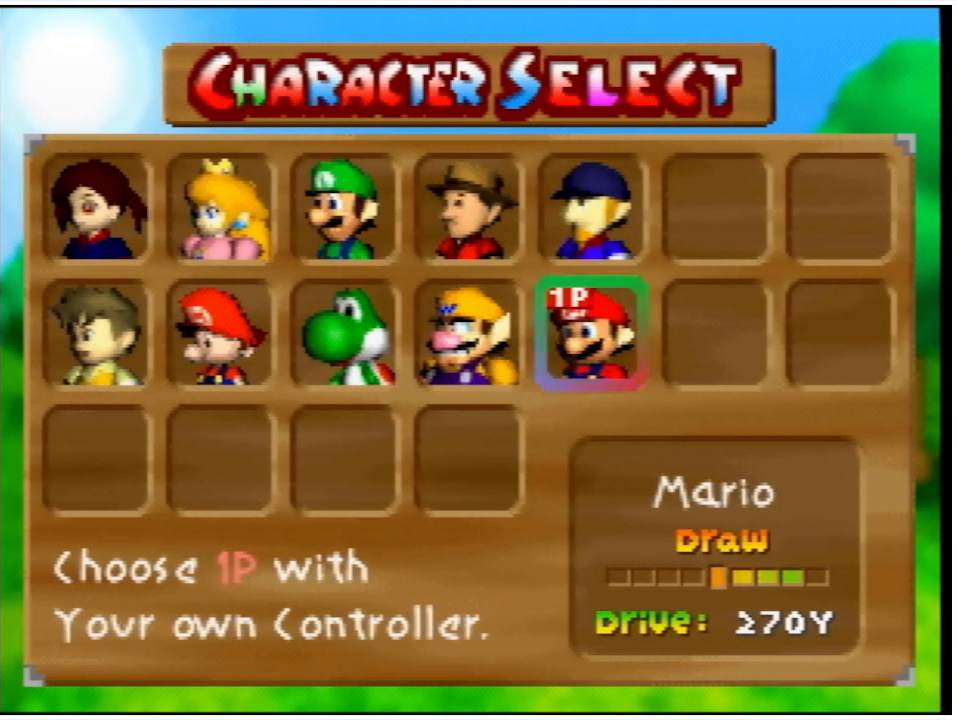
{"buttons": [], "left_stick": "center", "events": [[33, "DPAD_UP", "up"], [400, "DPAD_DOWN", "down"], [467, "DPAD_DOWN", "up"]]}